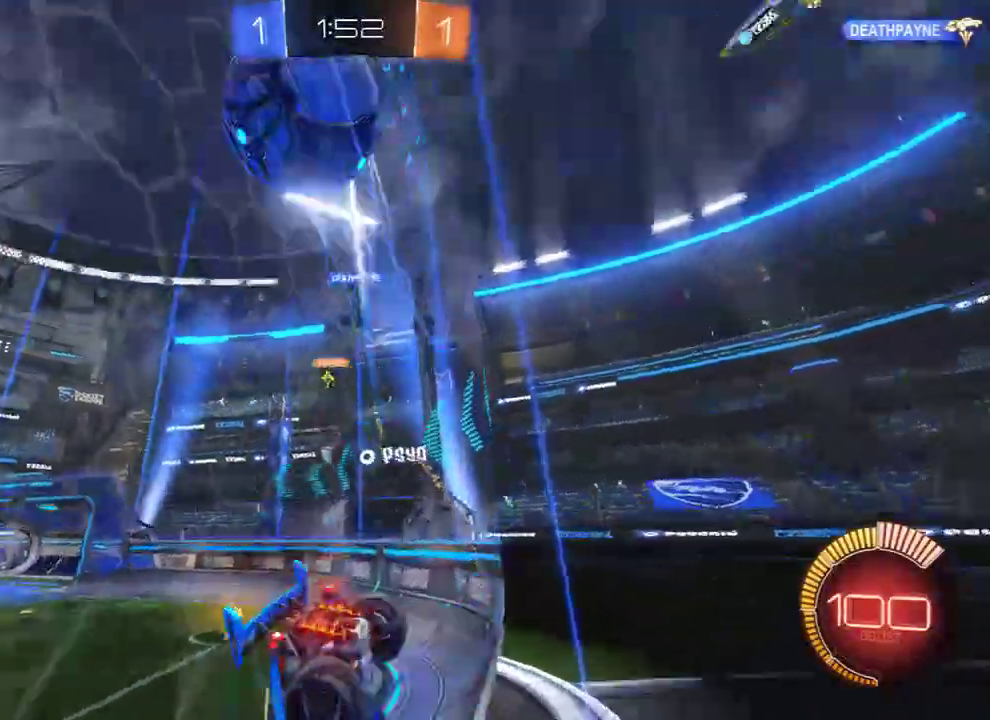
Gameplay with a controller (Xbox layout); each line is a JSON object with the inputs held at the frame after it. "events" lists button and stick changes between this image and that frame as [ms after this image, input, new state], when the widget could be followed in between.
{"buttons": ["B", "R2"], "left_stick": "right", "right_stick": "center", "events": [[33, "R2", "down"], [200, "R2", "up"], [267, "R2", "down"], [367, "Y", "down"], [500, "Y", "up"]]}
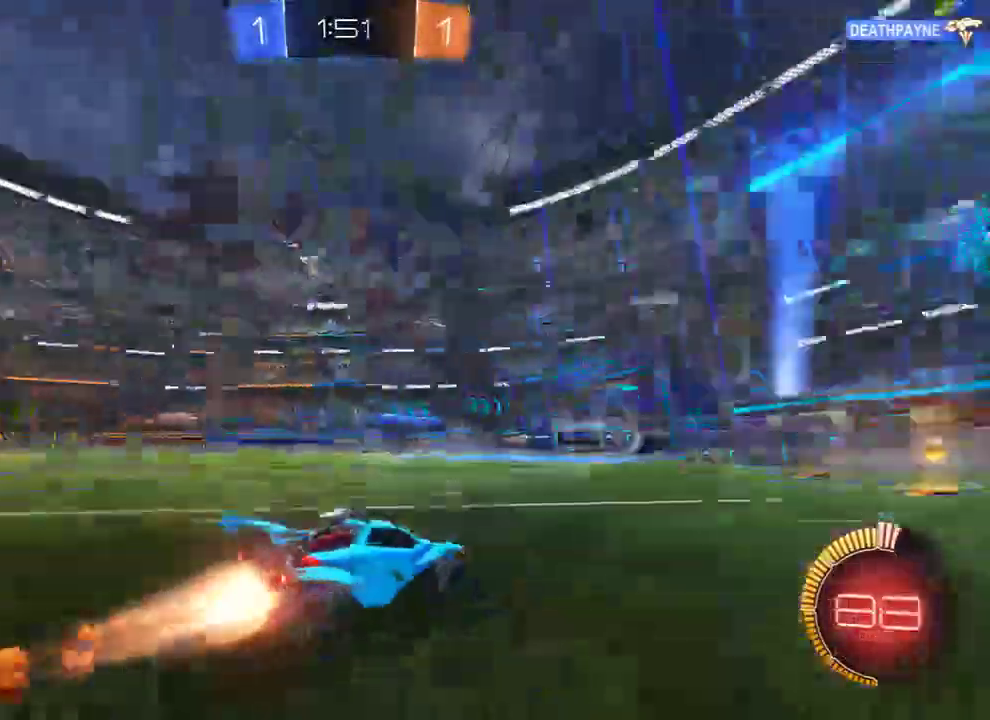
{"buttons": ["B"], "left_stick": "right", "right_stick": "center", "events": [[100, "R2", "up"], [117, "left_stick", "down-left"], [200, "Y", "down"], [217, "left_stick", "center"], [283, "left_stick", "right"], [333, "Y", "up"]]}
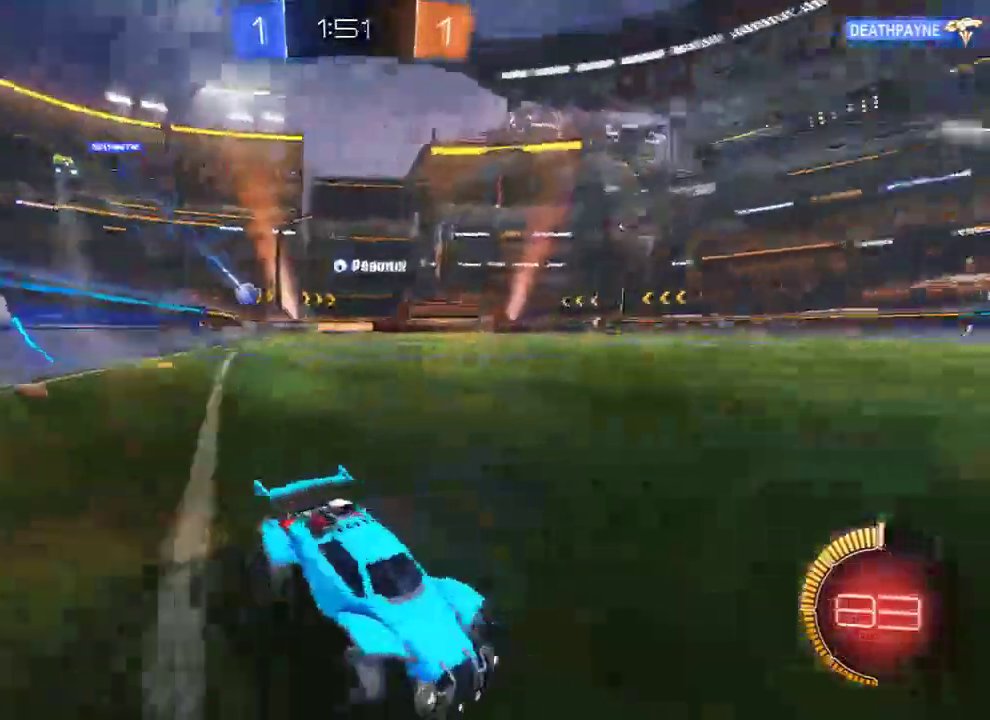
{"buttons": ["B"], "left_stick": "left", "right_stick": "center", "events": [[117, "left_stick", "center"], [183, "left_stick", "left"], [250, "X", "down"], [450, "X", "up"]]}
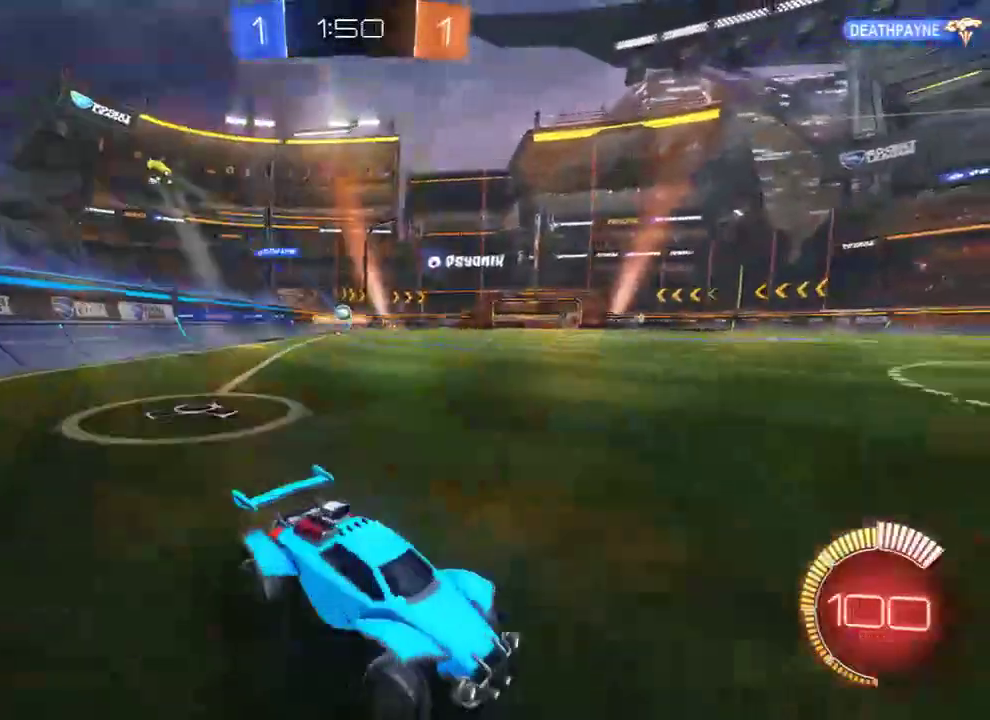
{"buttons": ["B", "R2"], "left_stick": "left", "right_stick": "center", "events": [[217, "X", "down"], [383, "X", "up"], [450, "R2", "down"]]}
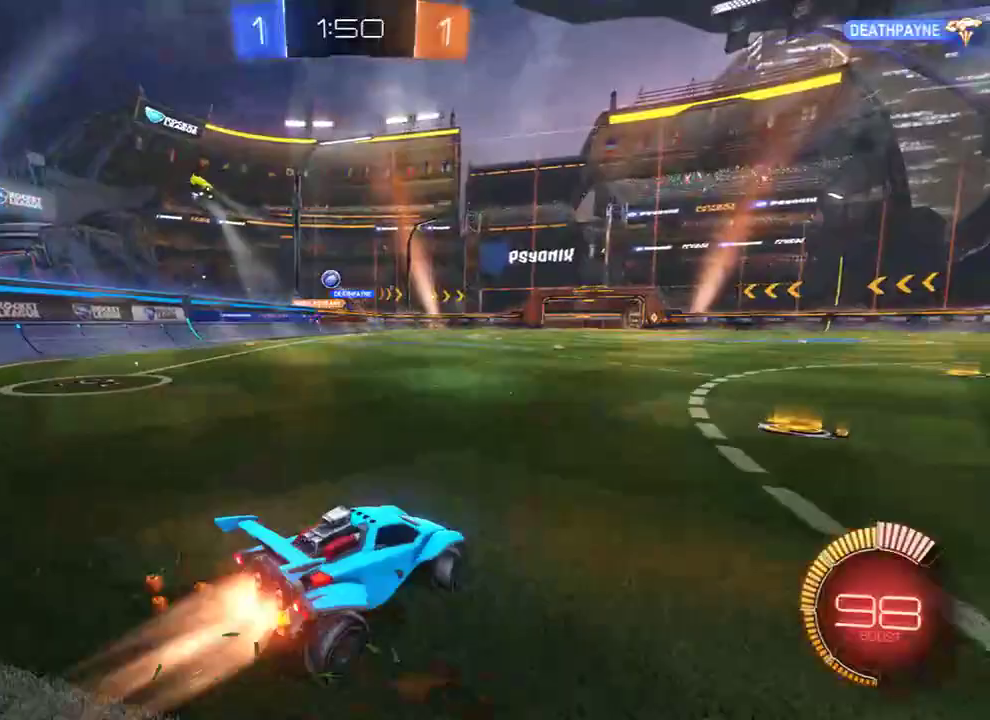
{"buttons": ["B"], "left_stick": "left", "right_stick": "center", "events": [[483, "R2", "up"]]}
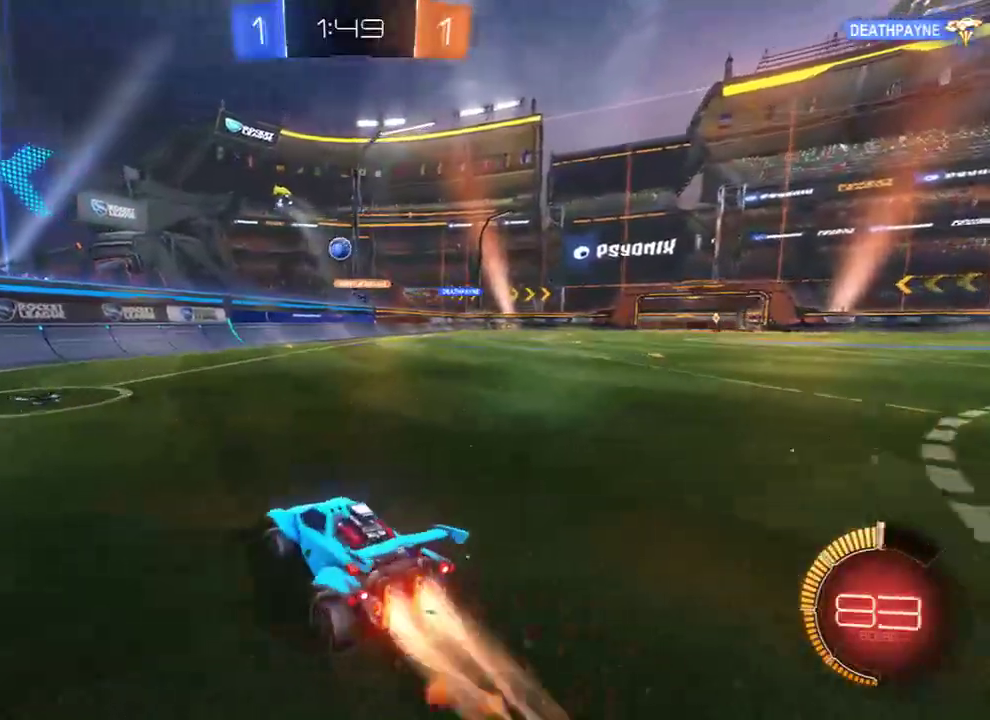
{"buttons": ["B"], "left_stick": "center", "right_stick": "center", "events": [[17, "R2", "down"], [133, "R2", "up"], [433, "left_stick", "center"]]}
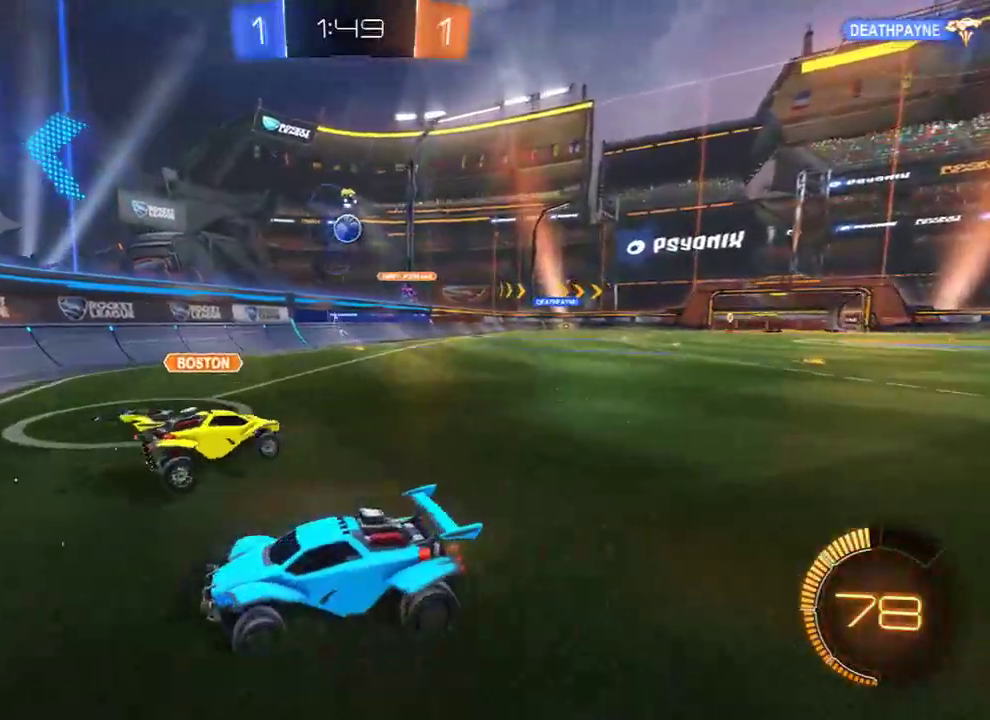
{"buttons": ["B", "R2"], "left_stick": "right", "right_stick": "center", "events": [[33, "left_stick", "right"], [233, "R2", "down"]]}
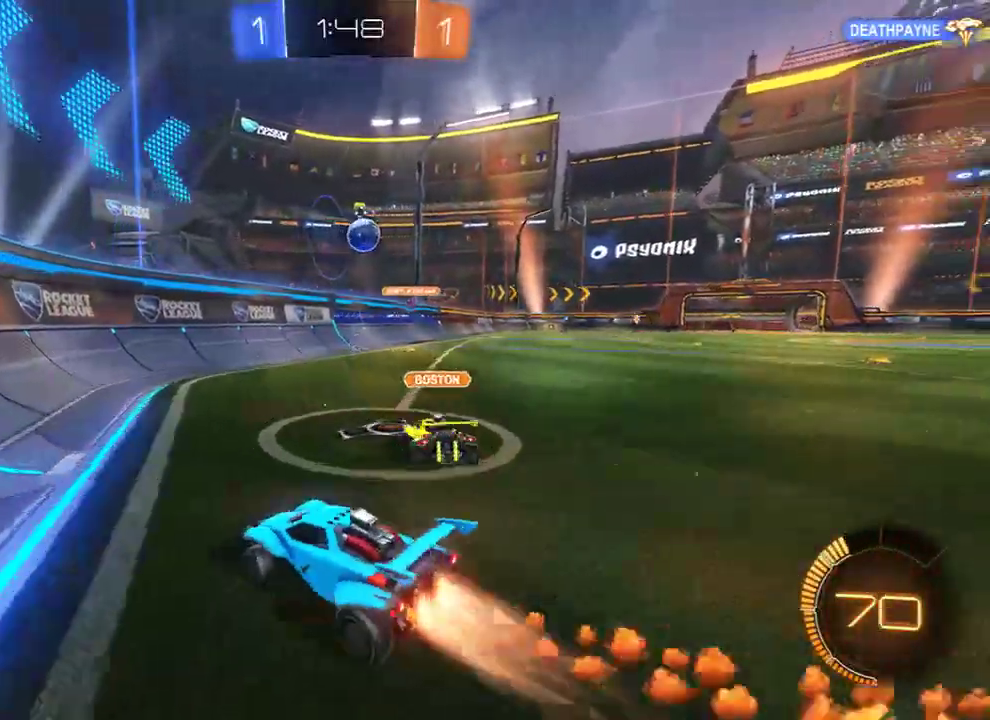
{"buttons": ["B", "R2"], "left_stick": "right", "right_stick": "center", "events": [[233, "left_stick", "center"], [367, "left_stick", "right"]]}
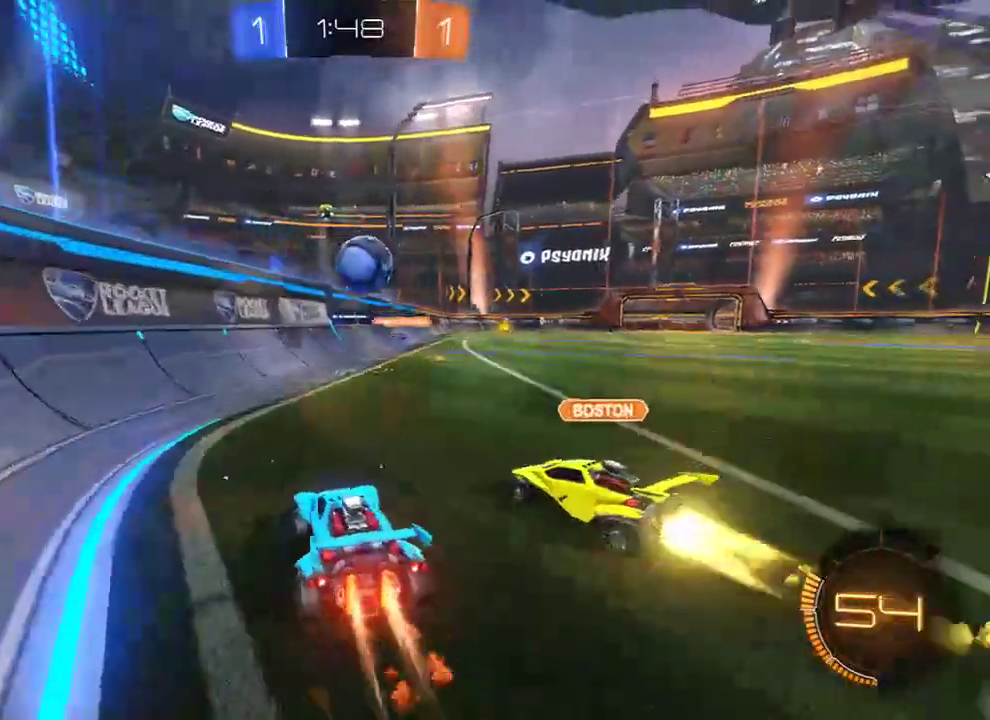
{"buttons": ["B", "L2", "R2", "L3"], "left_stick": "up-right", "right_stick": "center", "events": [[33, "left_stick", "center"], [200, "A", "down"], [217, "left_stick", "right"], [267, "A", "up"], [267, "L2", "down"], [300, "left_stick", "up-right"], [333, "A", "down"], [333, "L3", "down"], [450, "A", "up"]]}
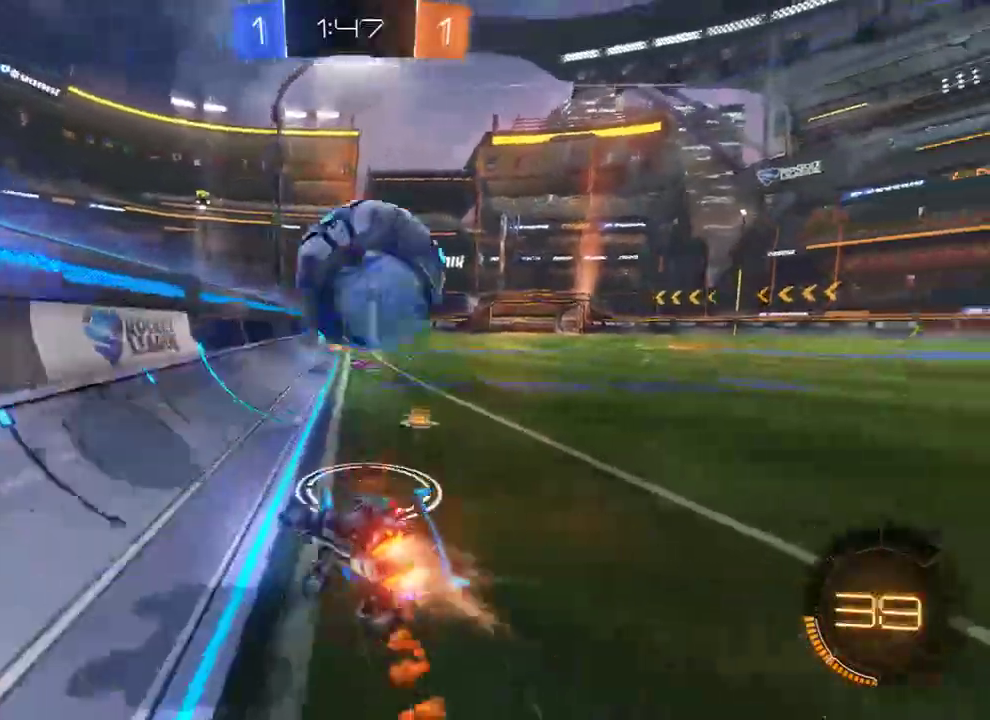
{"buttons": ["L2"], "left_stick": "up-right", "right_stick": "center", "events": [[50, "R2", "up"], [83, "L3", "up"], [117, "B", "up"], [217, "Y", "down"], [317, "Y", "up"]]}
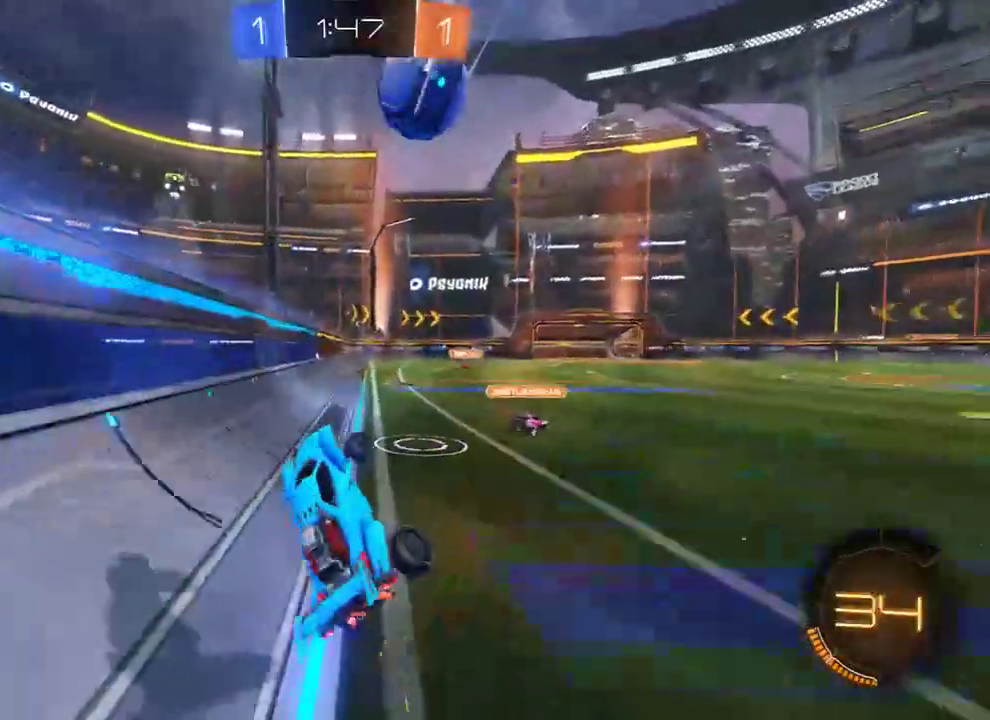
{"buttons": ["B", "X"], "left_stick": "right", "right_stick": "center", "events": [[50, "B", "down"], [50, "L2", "up"], [400, "left_stick", "center"], [450, "left_stick", "right"], [483, "X", "down"]]}
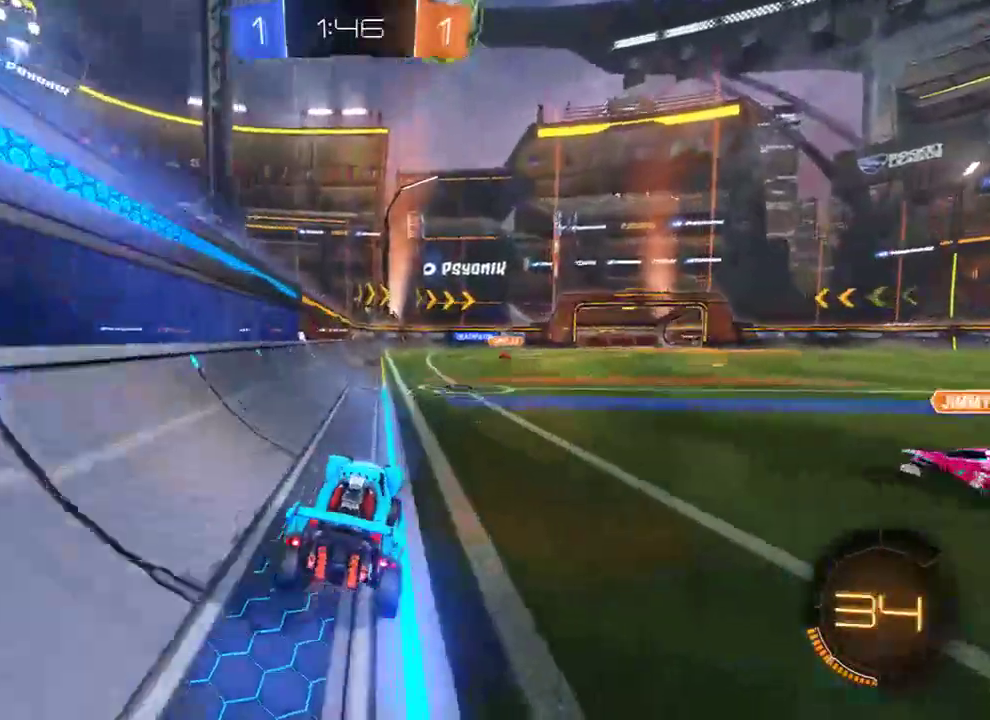
{"buttons": ["B", "Y", "L2", "L3"], "left_stick": "left", "right_stick": "center", "events": [[83, "X", "up"], [250, "A", "down"], [317, "L2", "down"], [317, "left_stick", "up-left"], [350, "A", "up"], [383, "A", "down"], [383, "L3", "down"], [417, "left_stick", "left"], [467, "A", "up"], [500, "Y", "down"]]}
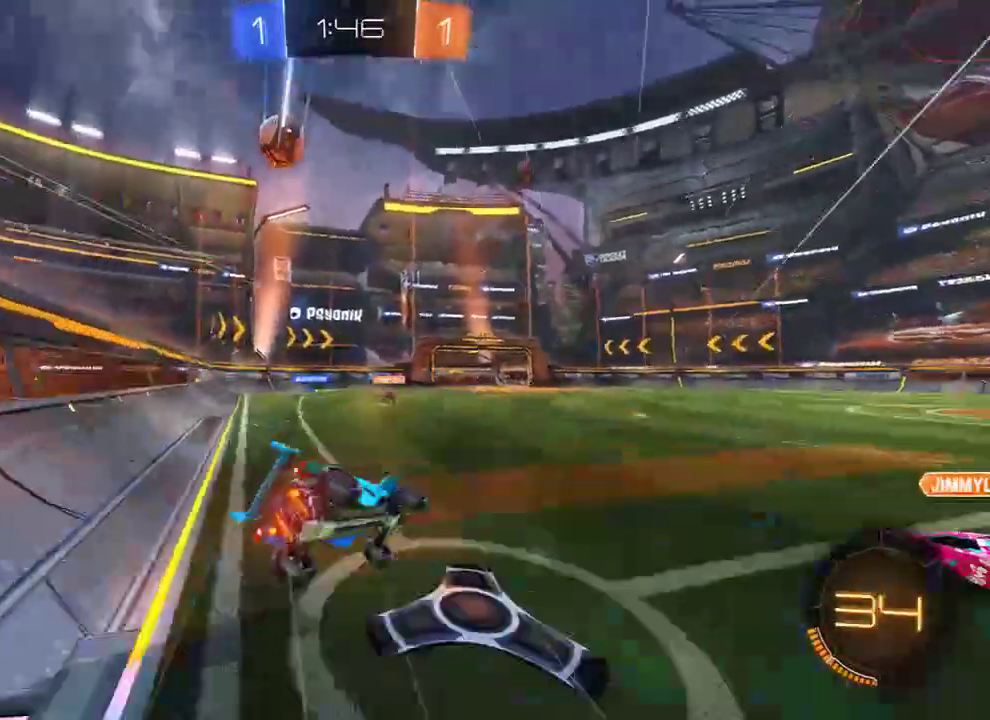
{"buttons": ["B"], "left_stick": "up-left", "right_stick": "center", "events": [[133, "B", "up"], [133, "Y", "up"], [367, "B", "down"], [367, "L3", "up"], [433, "left_stick", "up-left"], [467, "L2", "up"]]}
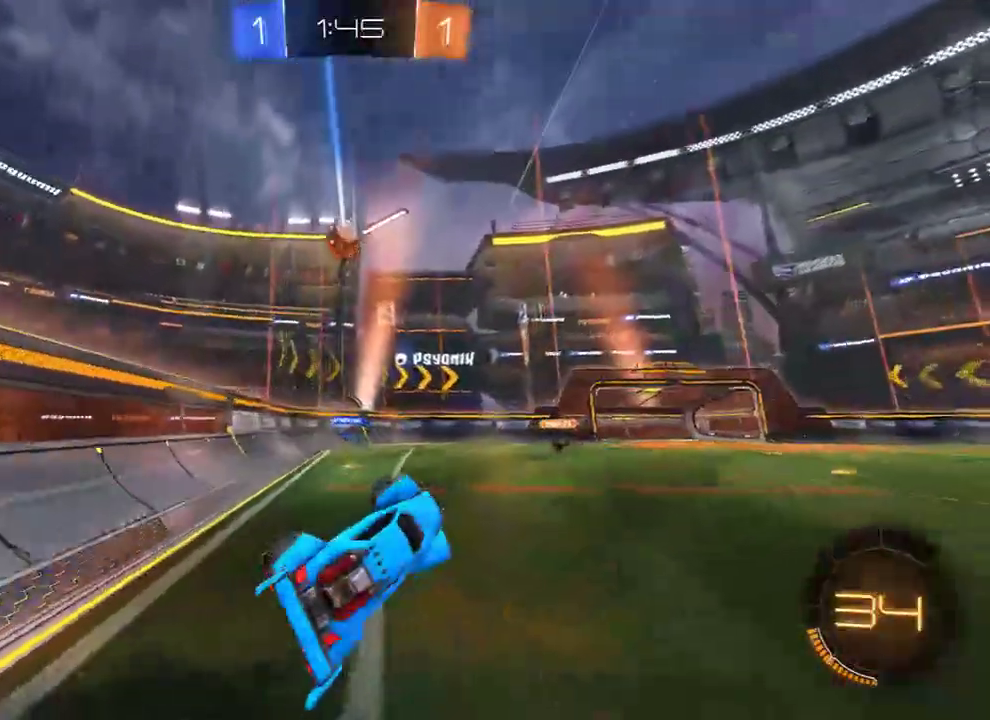
{"buttons": ["B"], "left_stick": "right", "right_stick": "center", "events": [[200, "R2", "down"], [300, "R2", "up"], [300, "left_stick", "center"], [400, "left_stick", "right"]]}
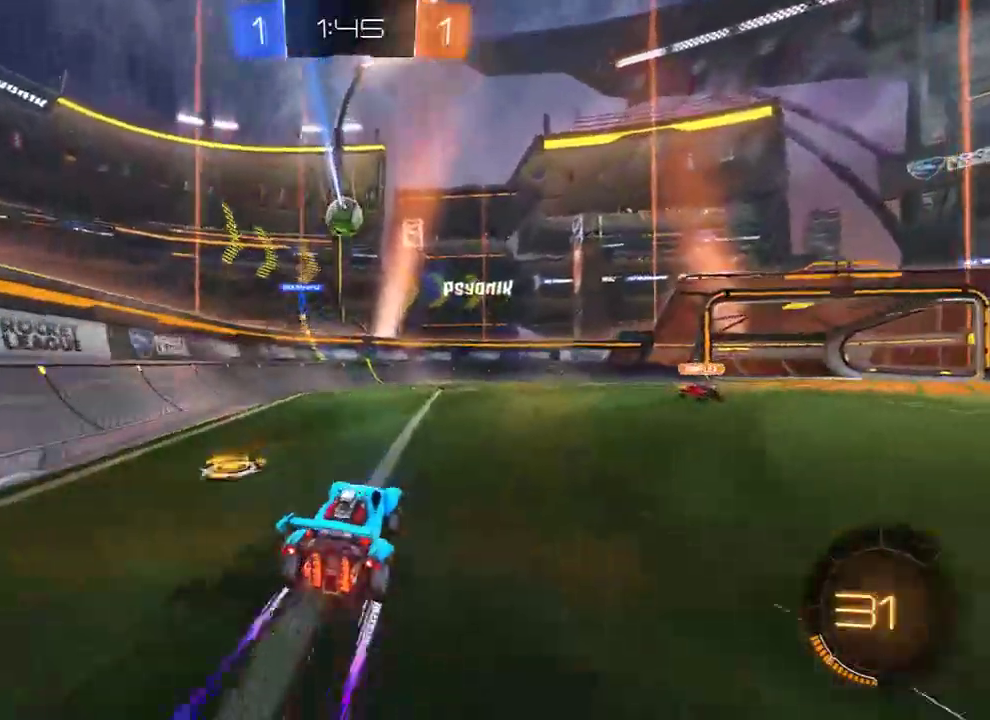
{"buttons": ["B"], "left_stick": "center", "right_stick": "center", "events": [[267, "left_stick", "center"], [333, "left_stick", "left"], [400, "left_stick", "center"]]}
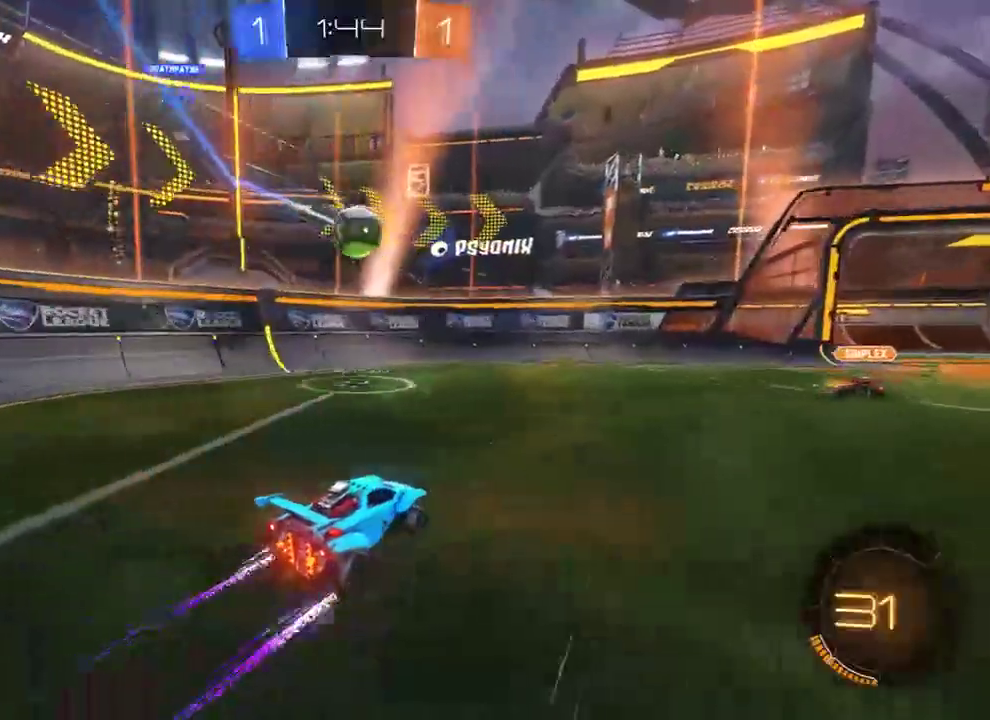
{"buttons": ["A", "B", "R2"], "left_stick": "up", "right_stick": "center", "events": [[150, "left_stick", "down-left"], [183, "R2", "down"], [217, "A", "down"], [350, "A", "up"], [383, "R2", "up"], [383, "left_stick", "up-left"], [483, "A", "down"], [483, "R2", "down"], [483, "left_stick", "up"]]}
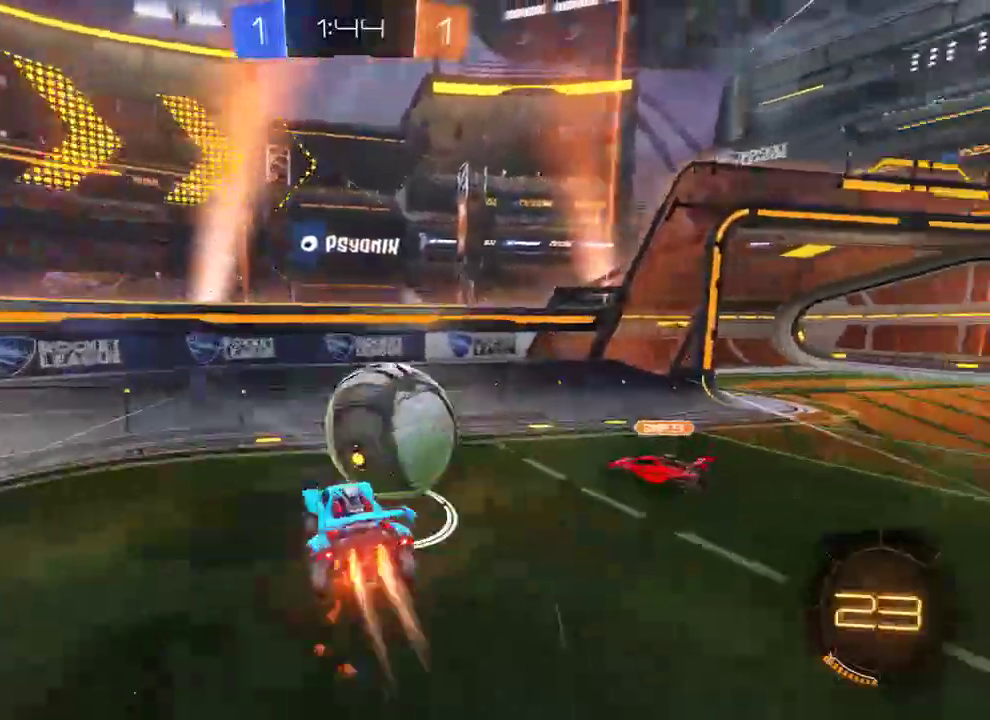
{"buttons": ["B"], "left_stick": "up", "right_stick": "center", "events": [[17, "L2", "down"], [17, "L3", "down"], [117, "A", "up"], [150, "L2", "up"], [150, "L3", "up"], [150, "R2", "up"], [183, "B", "up"], [483, "B", "down"]]}
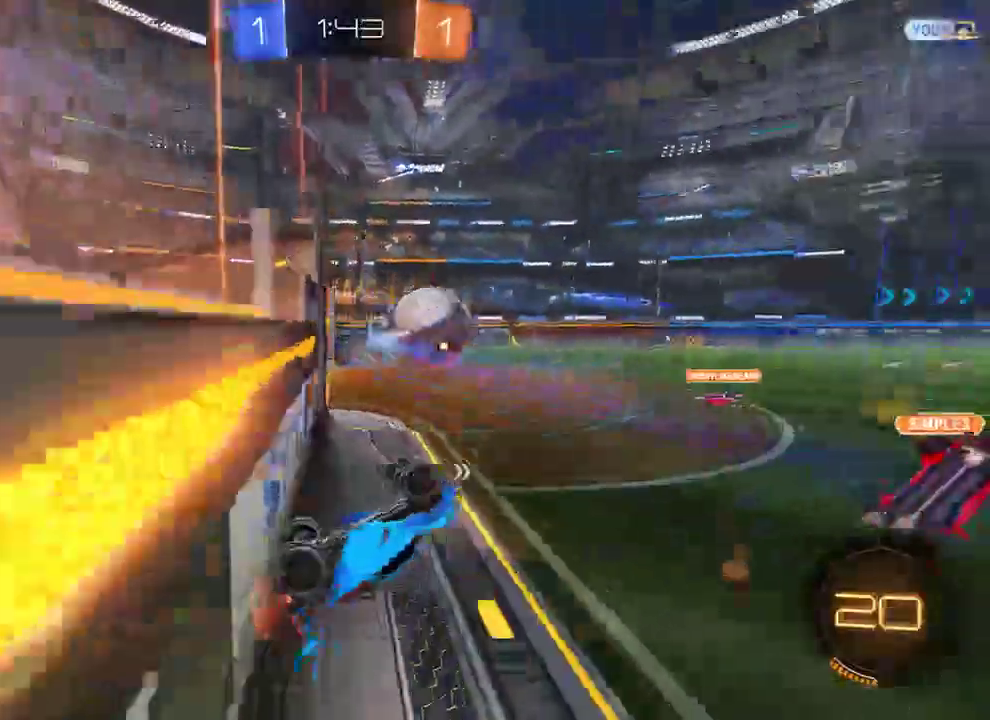
{"buttons": ["B"], "left_stick": "down-right", "right_stick": "center", "events": [[33, "left_stick", "right"], [267, "left_stick", "down-right"]]}
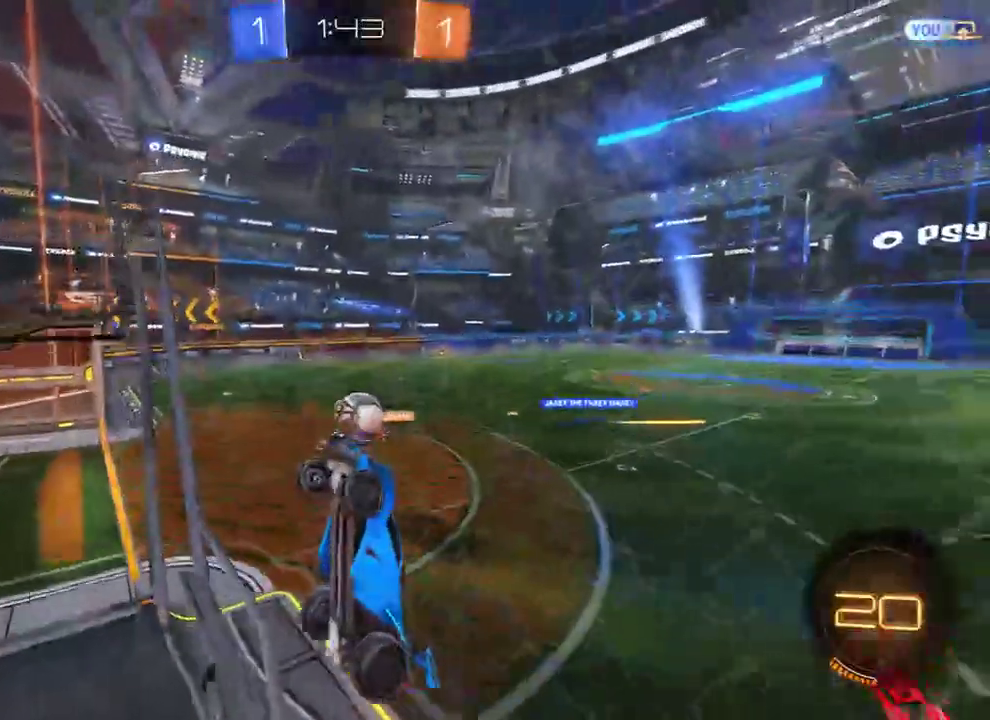
{"buttons": ["B", "X"], "left_stick": "right", "right_stick": "center", "events": [[200, "left_stick", "right"], [400, "X", "down"]]}
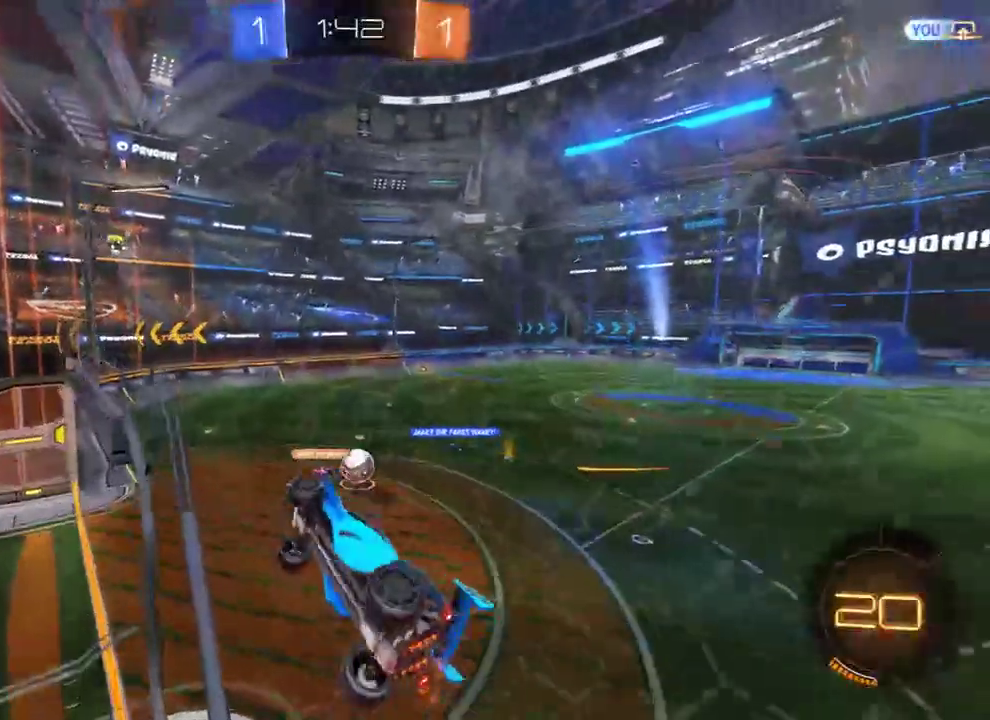
{"buttons": ["A", "B", "L2", "R2"], "left_stick": "down-left", "right_stick": "center", "events": [[67, "X", "up"], [300, "L2", "down"], [300, "R2", "down"], [300, "left_stick", "down-left"], [333, "A", "down"]]}
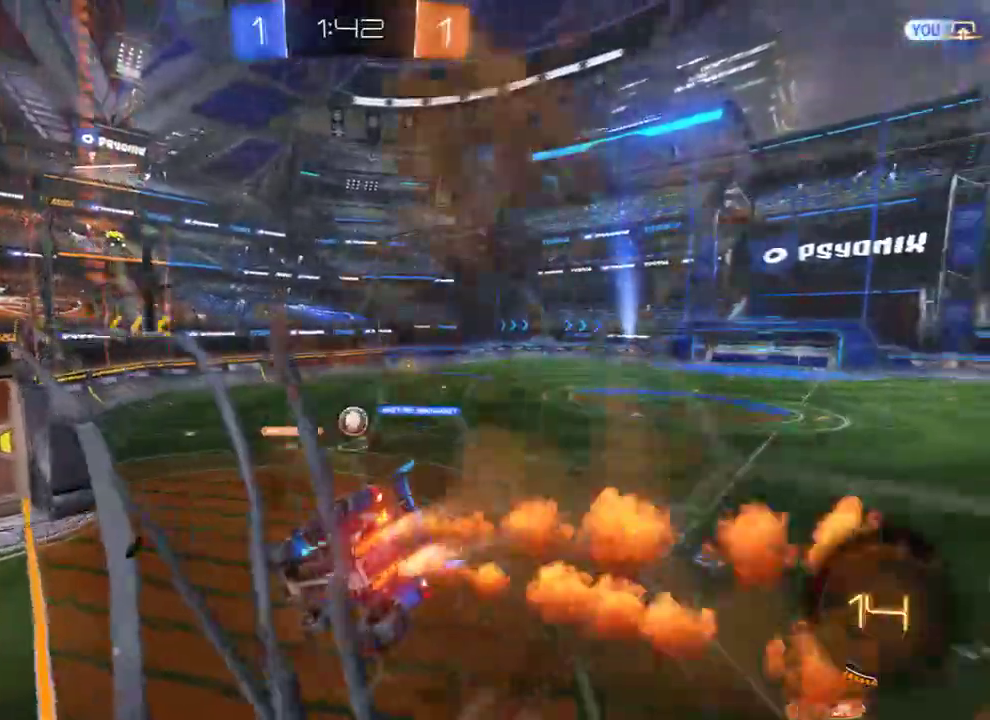
{"buttons": ["B"], "left_stick": "center", "right_stick": "center", "events": [[100, "A", "up"], [200, "L2", "up"], [200, "R2", "up"], [200, "left_stick", "right"], [333, "left_stick", "up"], [500, "left_stick", "center"]]}
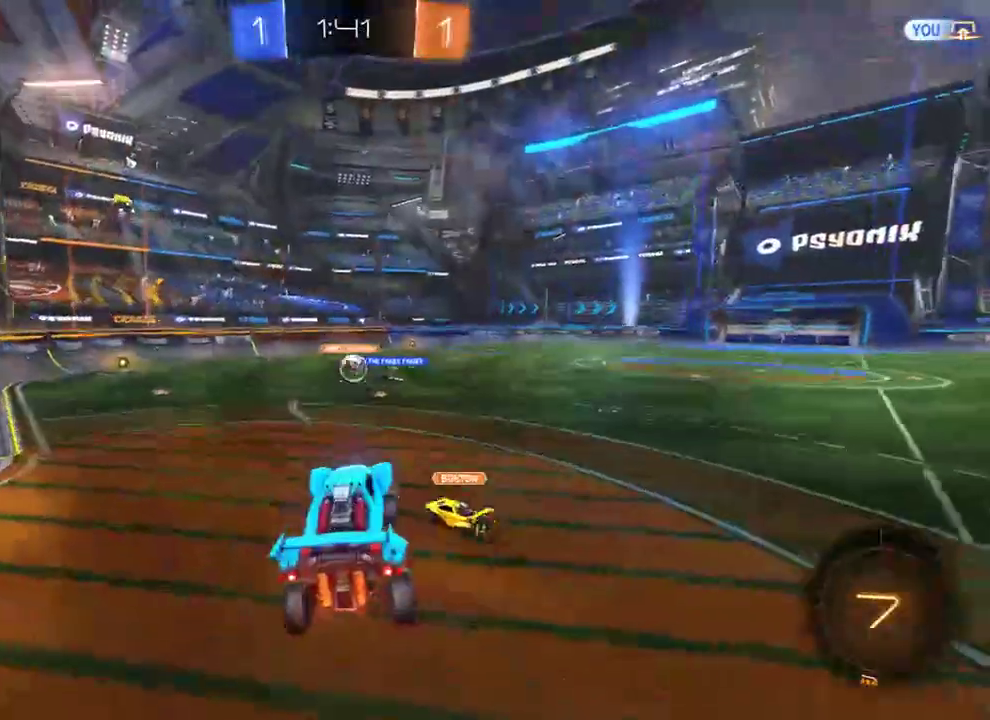
{"buttons": ["B", "R2"], "left_stick": "left", "right_stick": "center", "events": [[167, "R2", "down"], [167, "left_stick", "up"], [200, "A", "down"], [200, "L3", "down"], [300, "A", "up"], [333, "L3", "up"], [417, "left_stick", "left"]]}
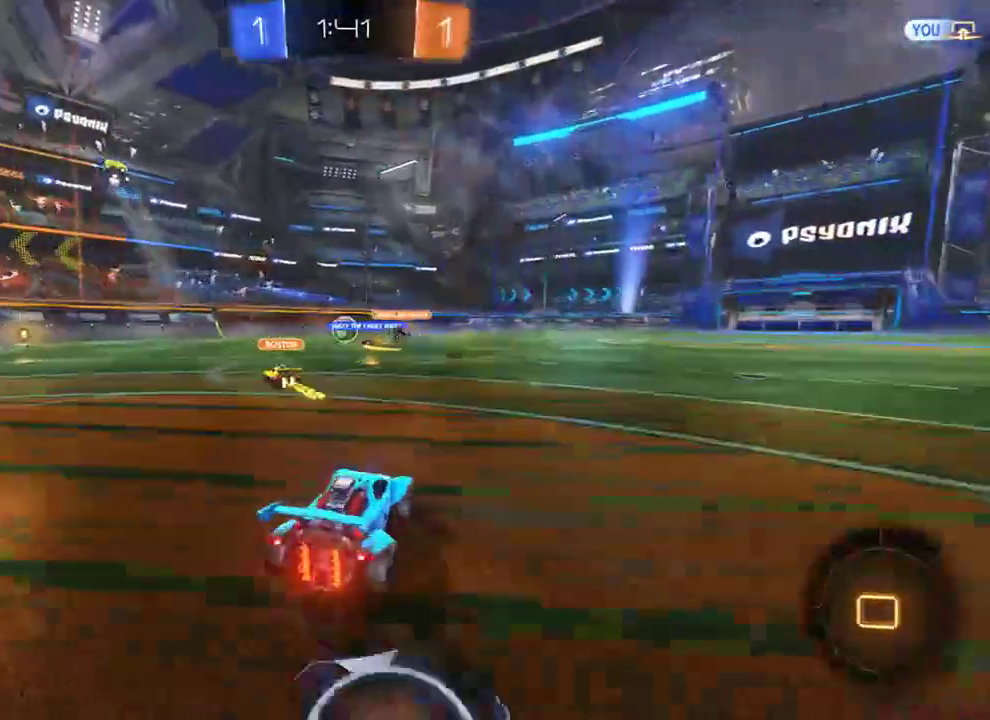
{"buttons": [], "left_stick": "center", "right_stick": "center", "events": [[117, "A", "down"], [117, "left_stick", "up-right"], [150, "L3", "down"], [183, "A", "up"], [183, "left_stick", "up"], [217, "A", "down"], [317, "L3", "up"], [350, "A", "up"], [383, "R2", "up"], [383, "left_stick", "center"], [417, "B", "up"]]}
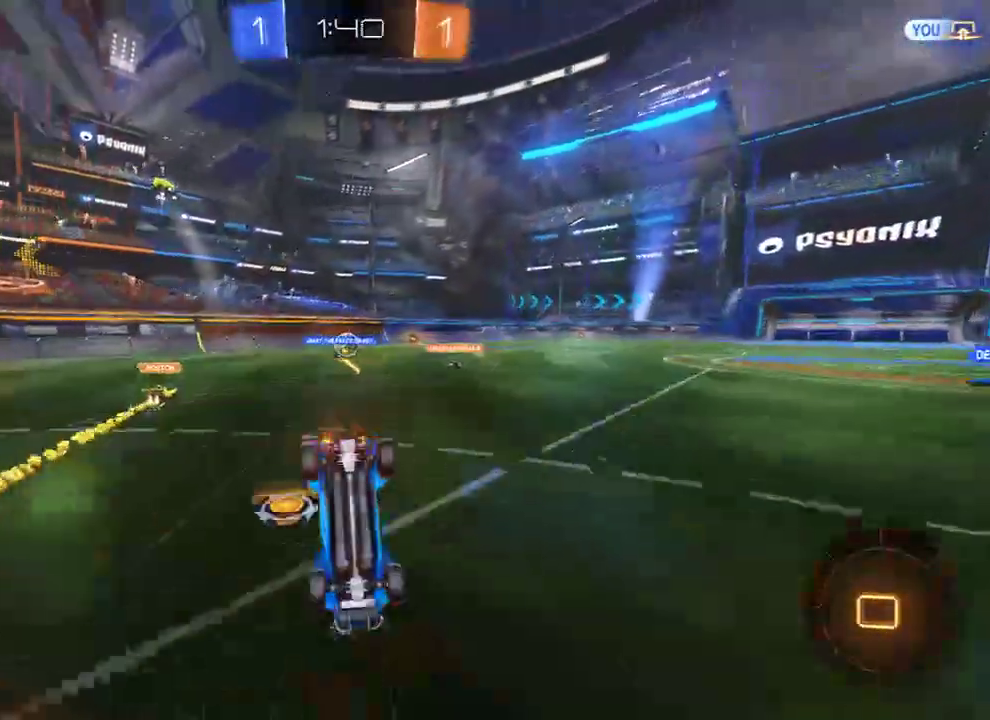
{"buttons": ["B"], "left_stick": "center", "right_stick": "center", "events": [[217, "B", "down"]]}
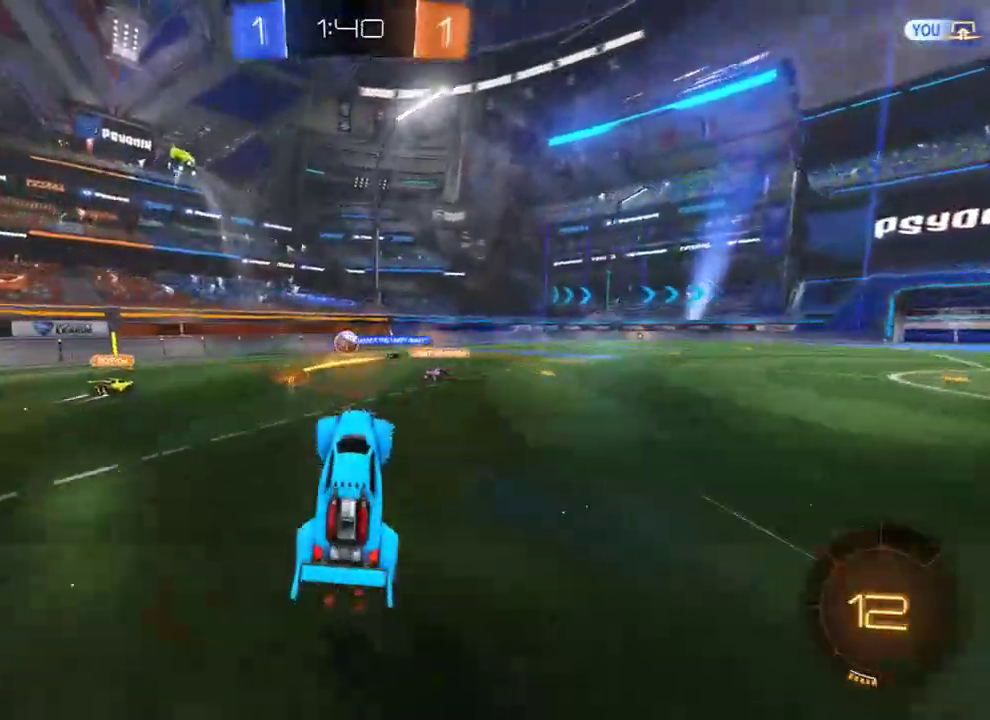
{"buttons": ["B"], "left_stick": "right", "right_stick": "center", "events": [[83, "Y", "down"], [83, "left_stick", "right"], [183, "Y", "up"], [283, "X", "down"], [417, "X", "up"]]}
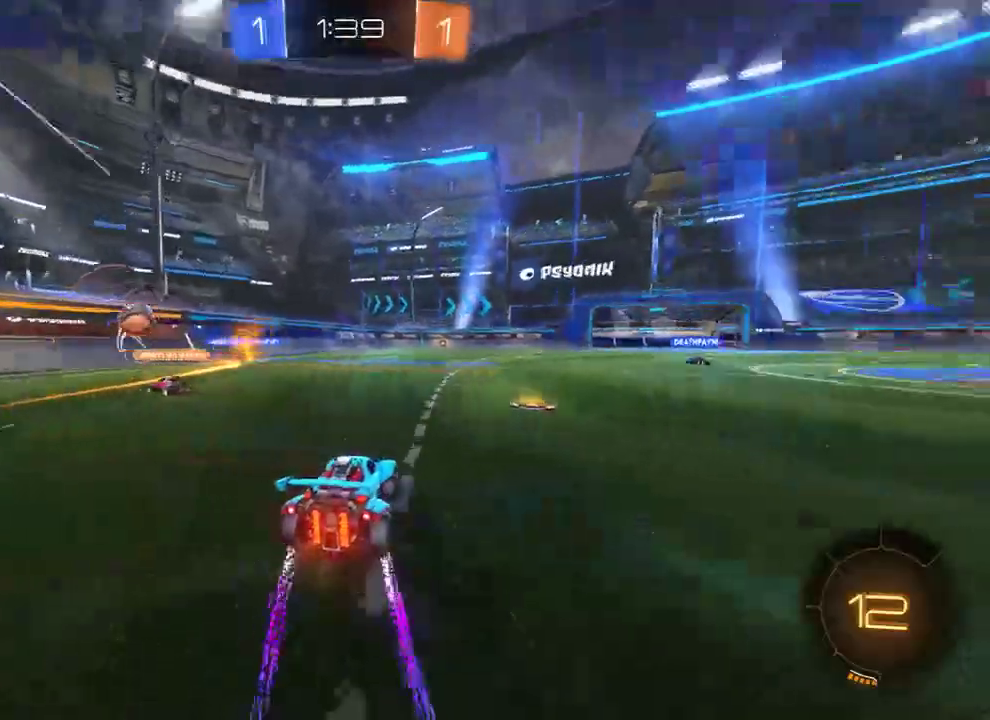
{"buttons": ["B", "L2"], "left_stick": "left", "right_stick": "center", "events": [[233, "A", "down"], [267, "A", "up"], [267, "L2", "down"], [267, "left_stick", "up-left"], [300, "R2", "down"], [333, "A", "down"], [333, "L3", "down"], [467, "A", "up"], [483, "left_stick", "left"], [500, "L3", "up"], [500, "R2", "up"]]}
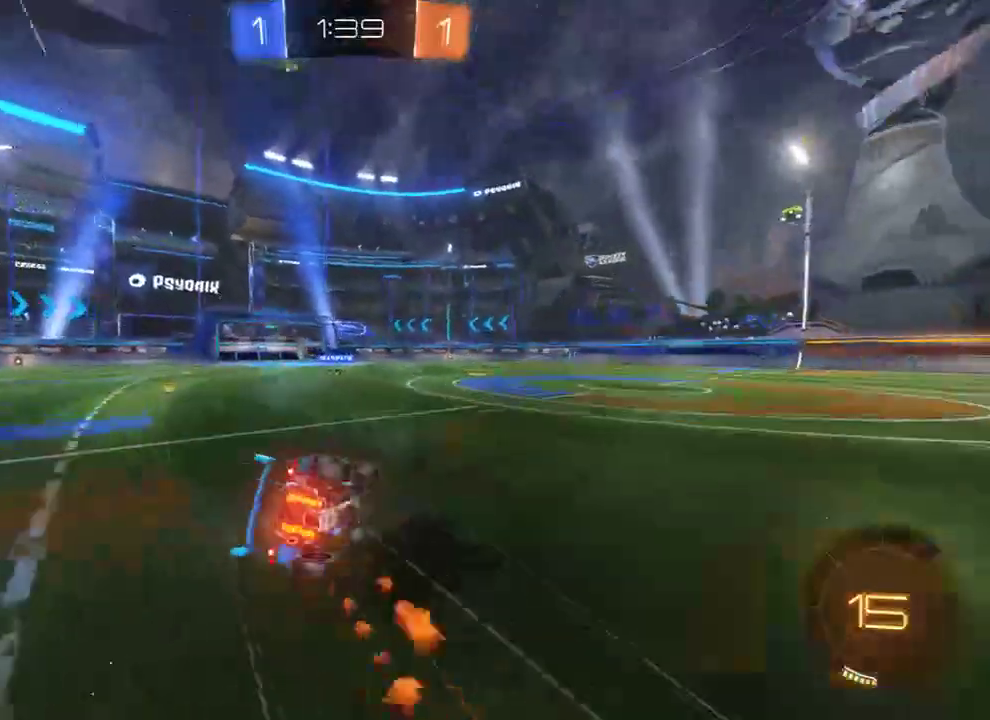
{"buttons": ["B"], "left_stick": "left", "right_stick": "center", "events": [[67, "B", "up"], [467, "B", "down"], [467, "L2", "up"]]}
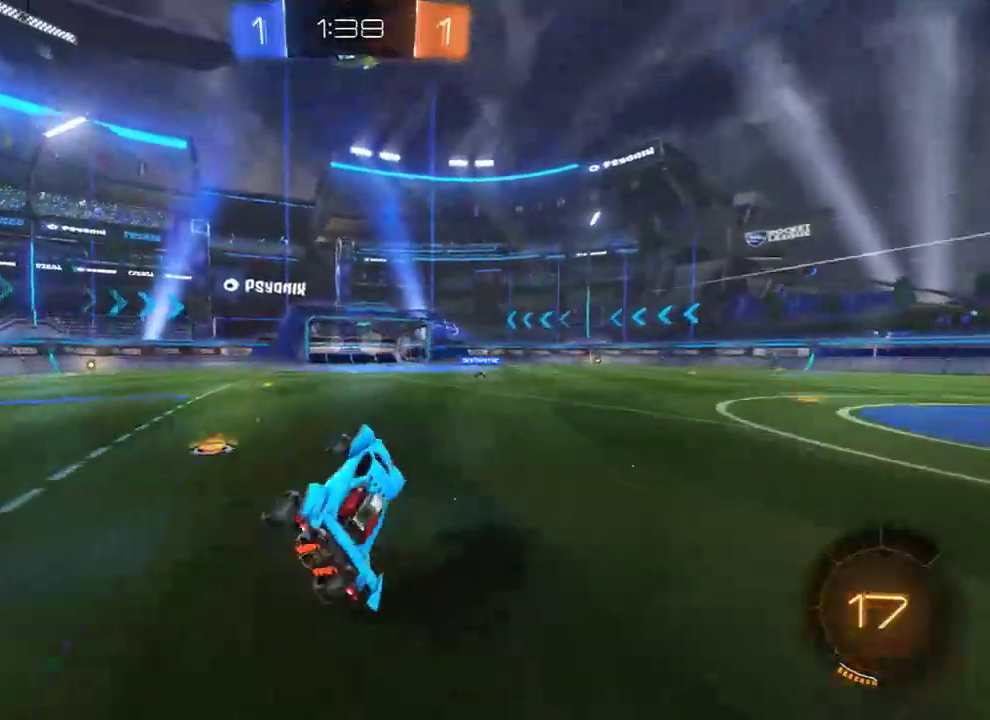
{"buttons": ["B", "R2"], "left_stick": "right", "right_stick": "center", "events": [[100, "Y", "down"], [233, "Y", "up"], [267, "left_stick", "up"], [317, "left_stick", "center"], [433, "R2", "down"], [500, "left_stick", "right"]]}
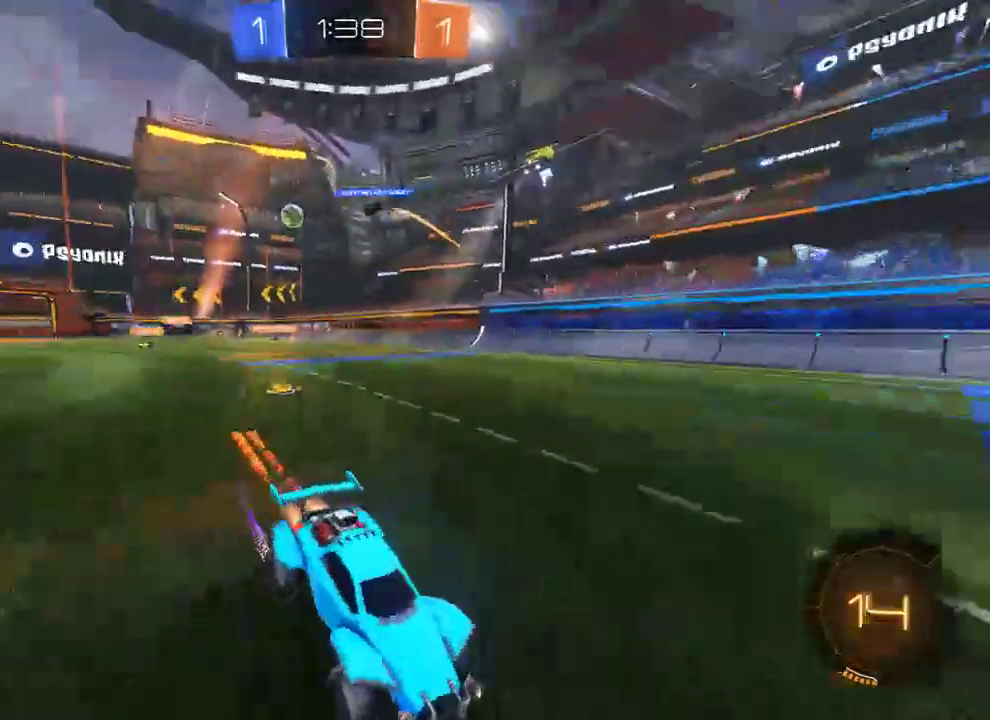
{"buttons": ["B", "Y", "R2"], "left_stick": "left", "right_stick": "center", "events": [[33, "R2", "up"], [133, "left_stick", "left"], [317, "X", "down"], [417, "X", "up"], [483, "R2", "down"], [483, "Y", "down"]]}
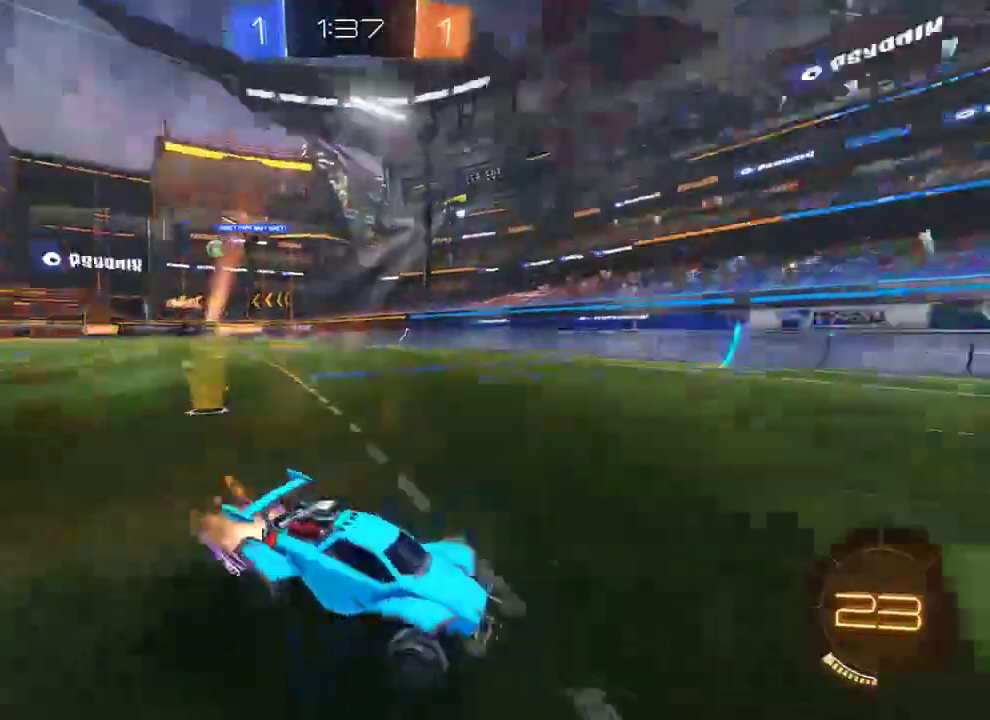
{"buttons": ["B", "Y"], "left_stick": "right", "right_stick": "center", "events": [[117, "Y", "up"], [183, "left_stick", "center"], [217, "R2", "up"], [350, "left_stick", "right"], [483, "Y", "down"]]}
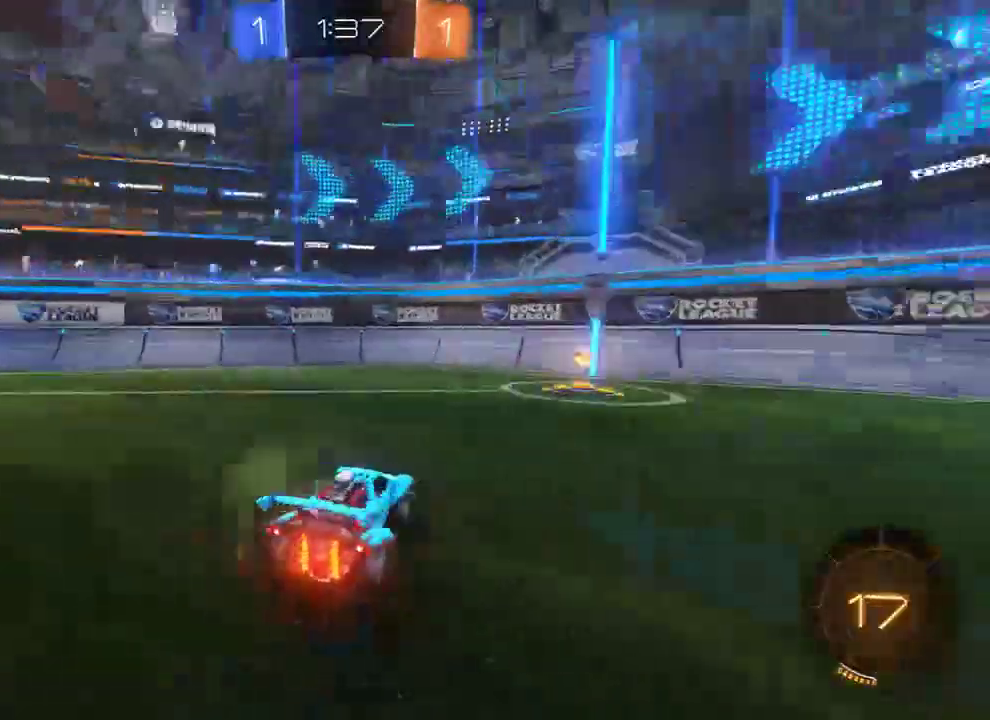
{"buttons": ["B", "R2"], "left_stick": "right", "right_stick": "center", "events": [[83, "Y", "up"], [150, "X", "down"], [317, "X", "up"], [383, "R2", "down"]]}